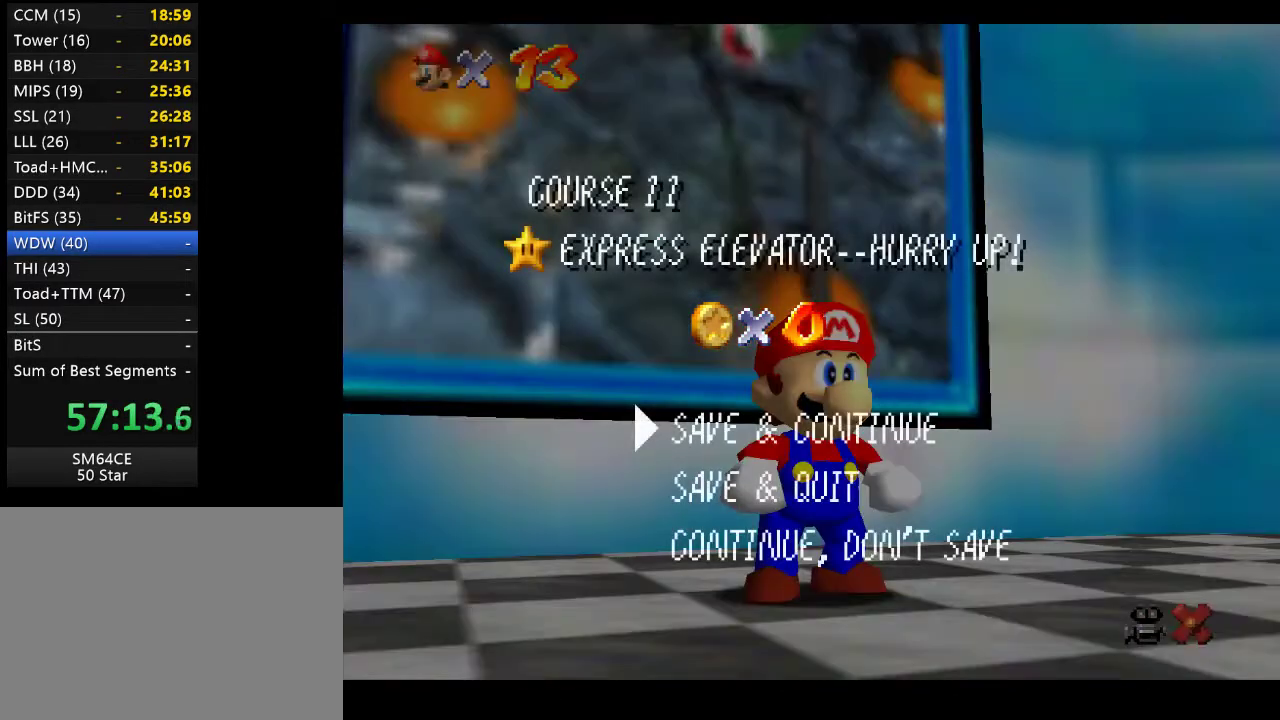
Gameplay with a controller (Xbox layout); each line is a JSON object with the inputs held at the frame after it. "events" lists button and stick changes between this image and that frame as [ms after this image, input, new state], when the widget could be followed in between. Not read: L3 R3.
{"buttons": [], "left_stick": "center", "right_stick": "center", "events": [[133, "A", "down"], [317, "A", "up"]]}
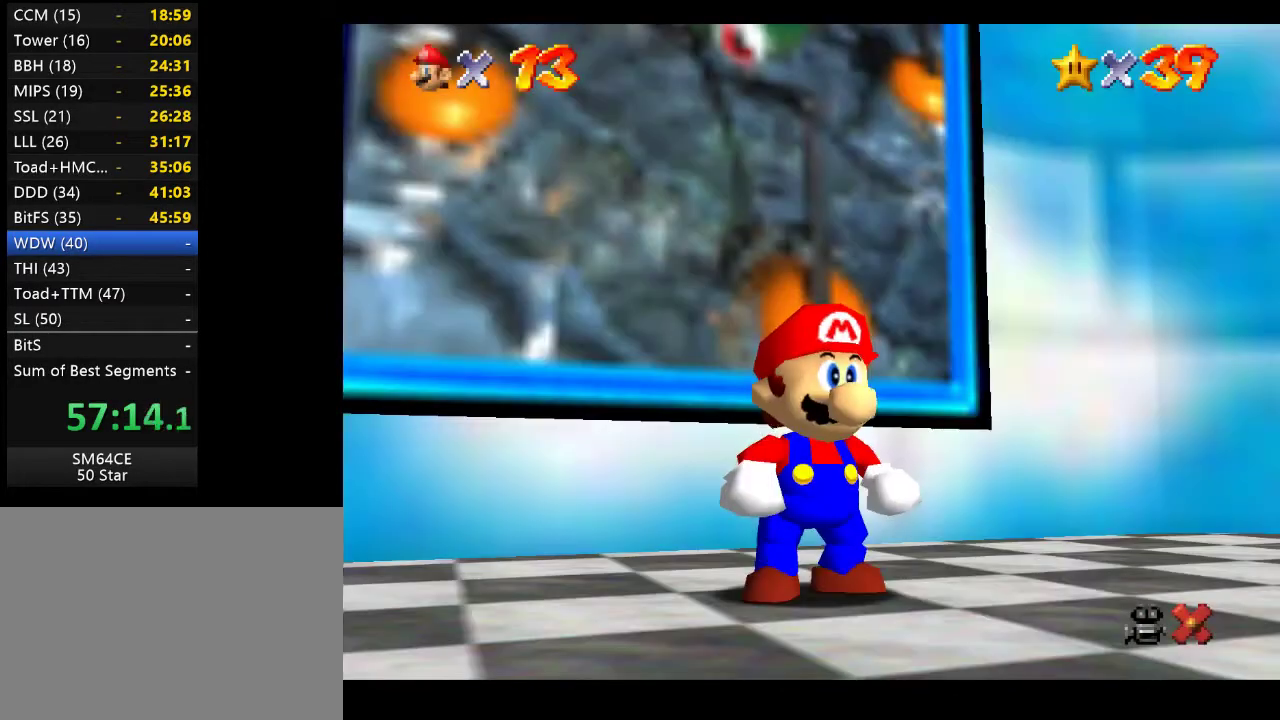
{"buttons": [], "left_stick": "center", "right_stick": "center", "events": []}
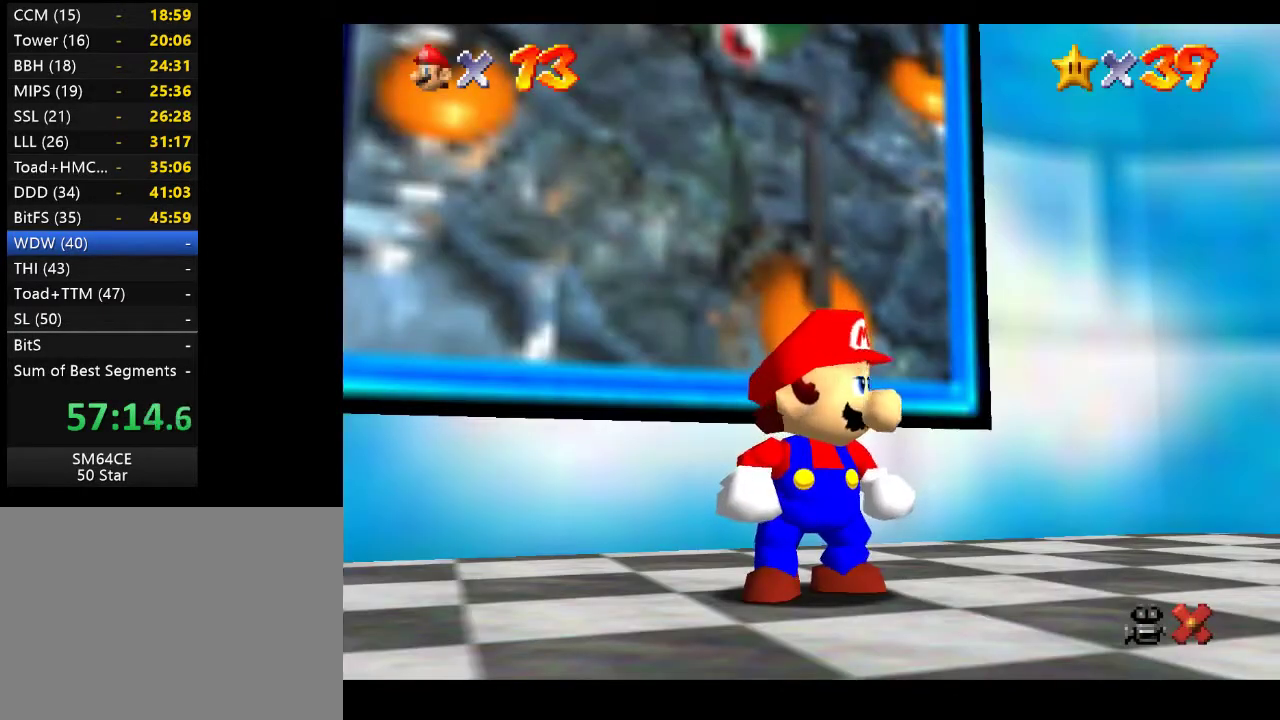
{"buttons": [], "left_stick": "up", "right_stick": "center", "events": [[67, "left_stick", "up"]]}
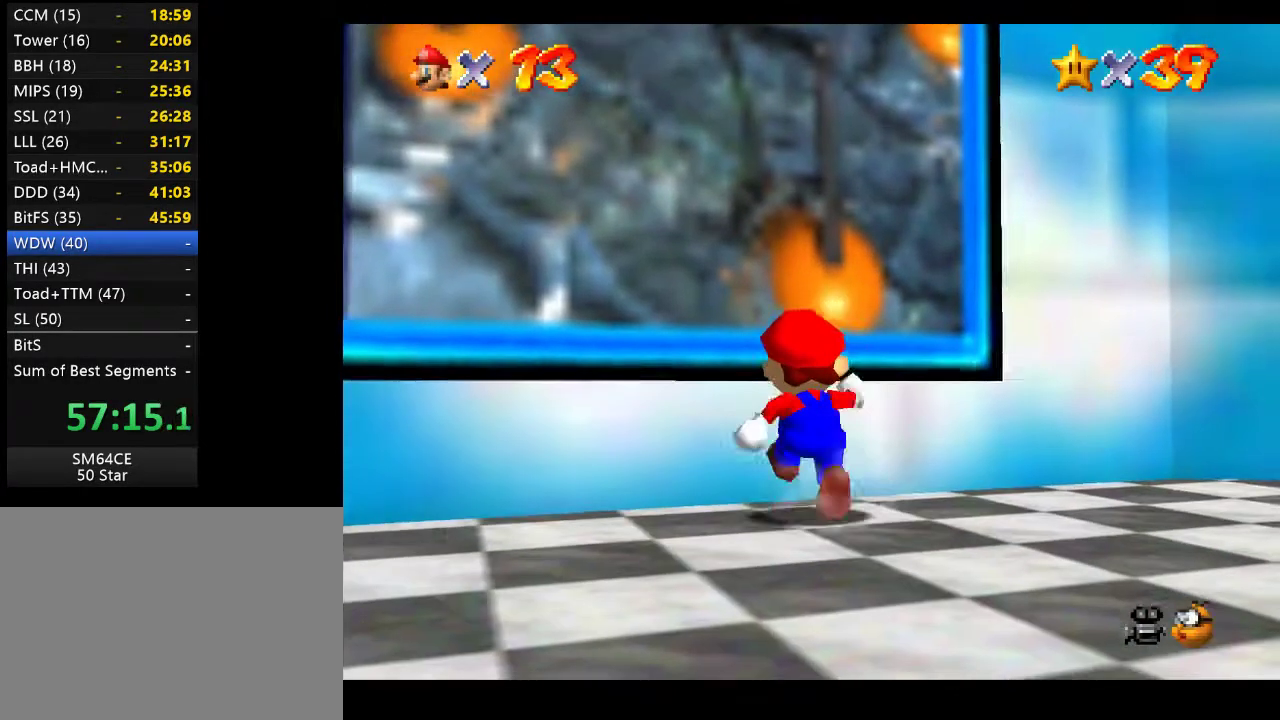
{"buttons": [], "left_stick": "up-left", "right_stick": "center", "events": [[17, "left_stick", "up-left"]]}
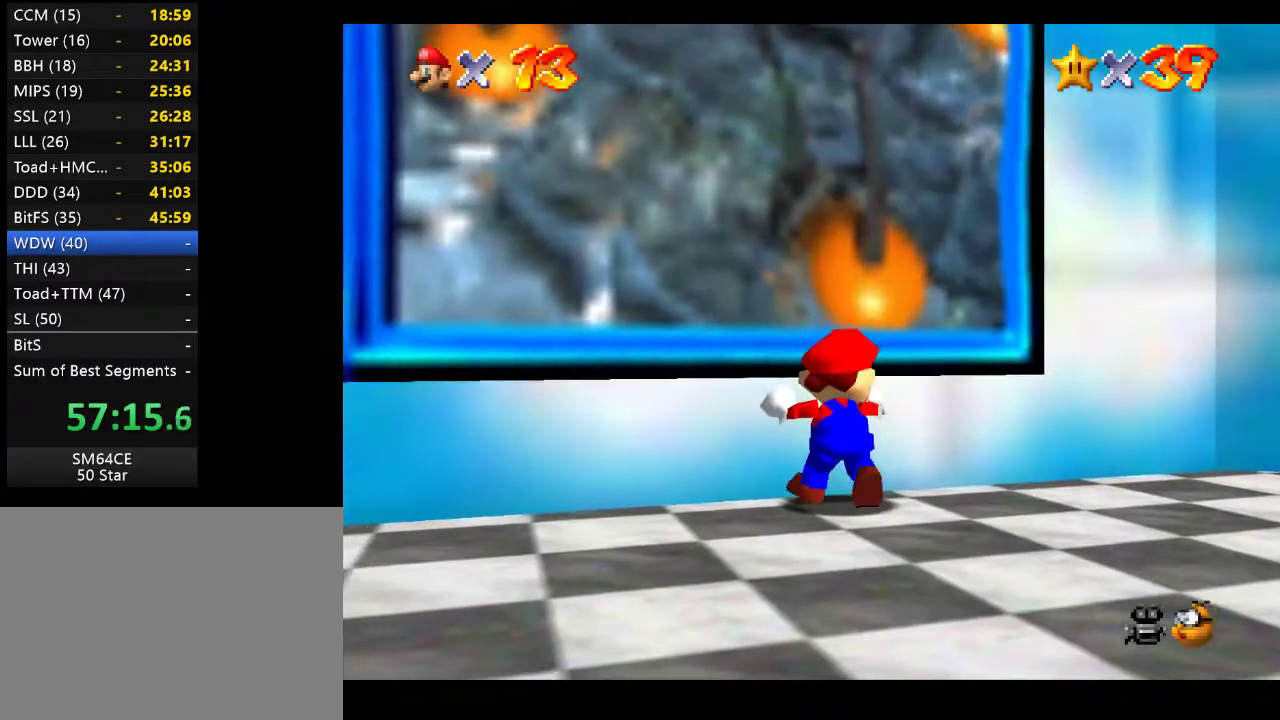
{"buttons": [], "left_stick": "up-left", "right_stick": "center", "events": []}
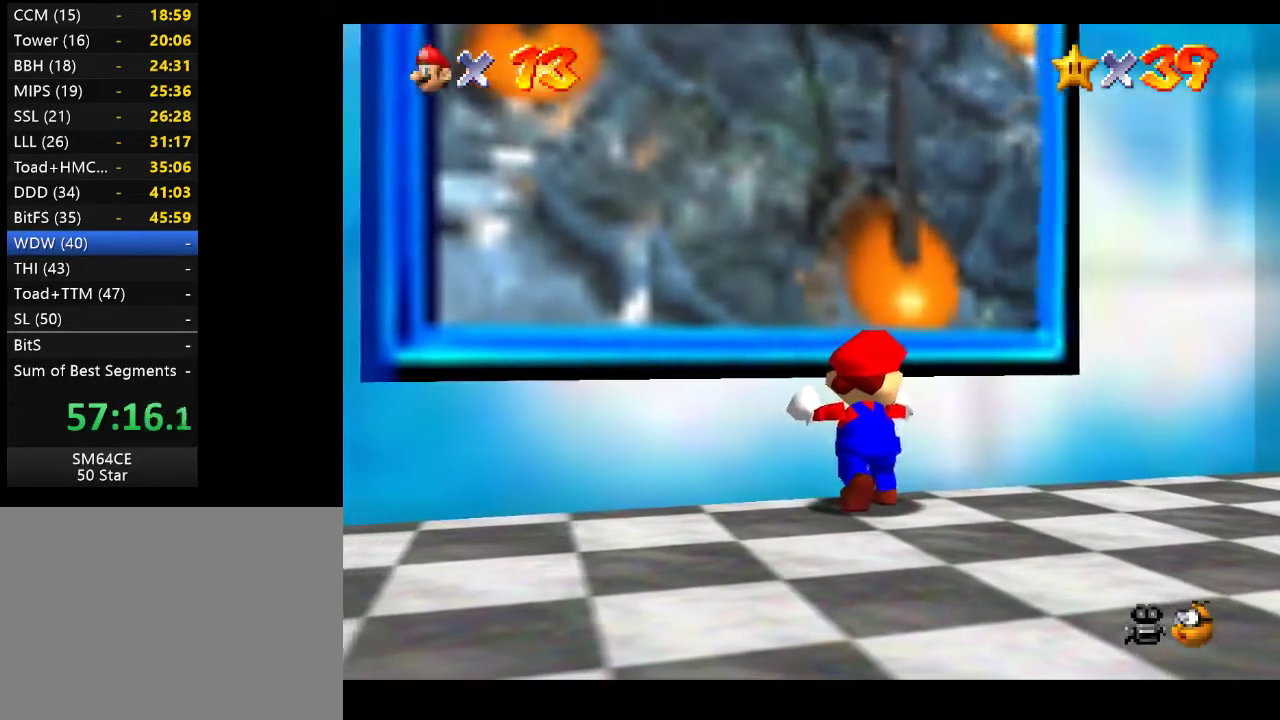
{"buttons": [], "left_stick": "up-left", "right_stick": "center", "events": []}
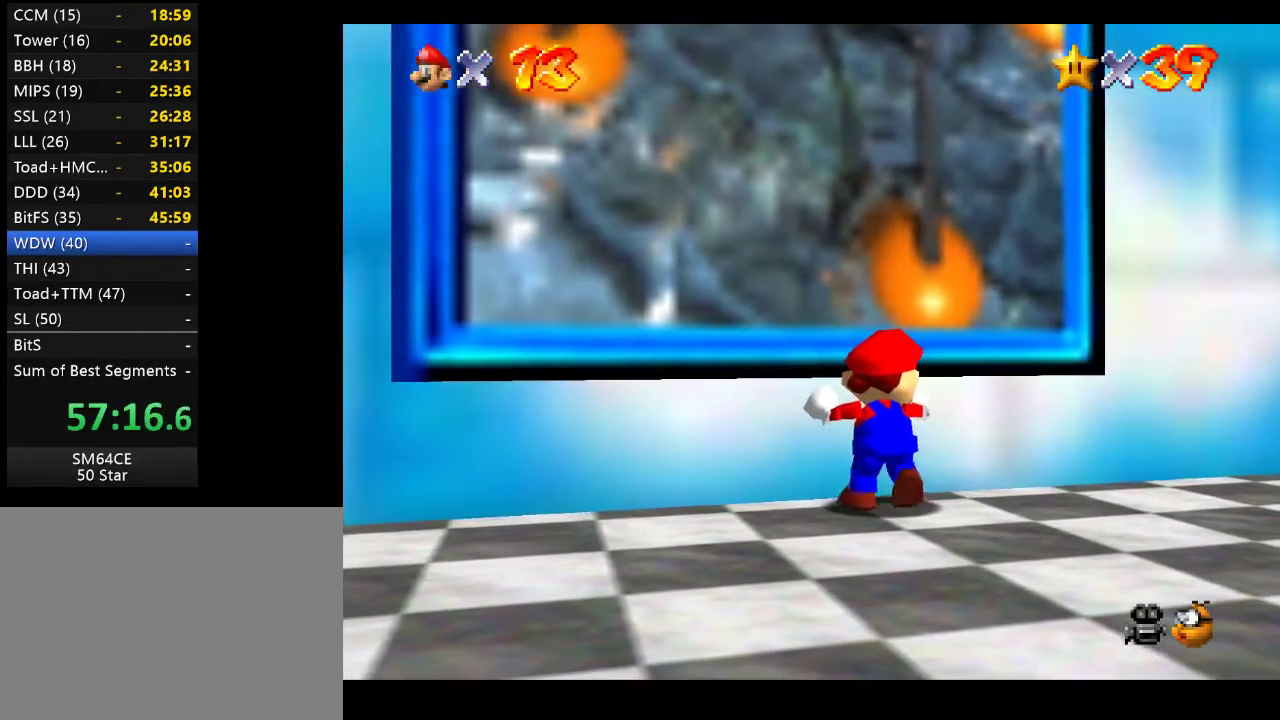
{"buttons": [], "left_stick": "center", "right_stick": "center", "events": [[283, "left_stick", "center"]]}
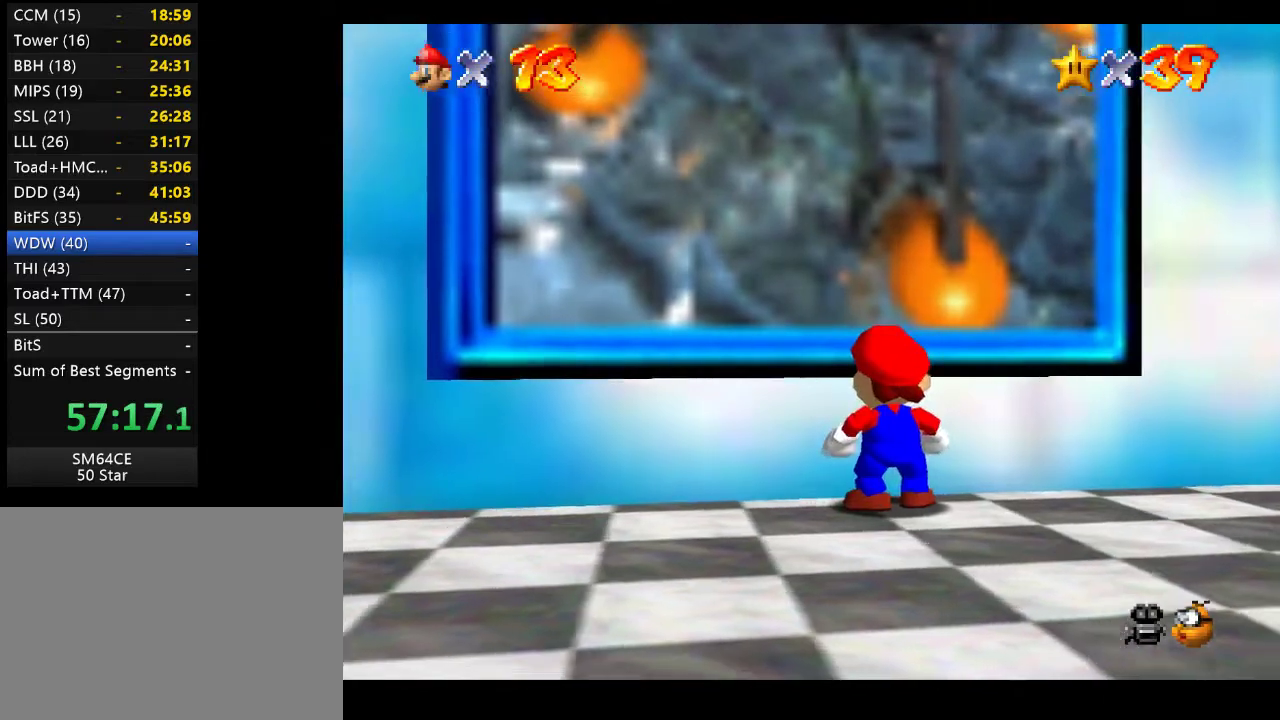
{"buttons": [], "left_stick": "up", "right_stick": "center", "events": [[183, "left_stick", "up"]]}
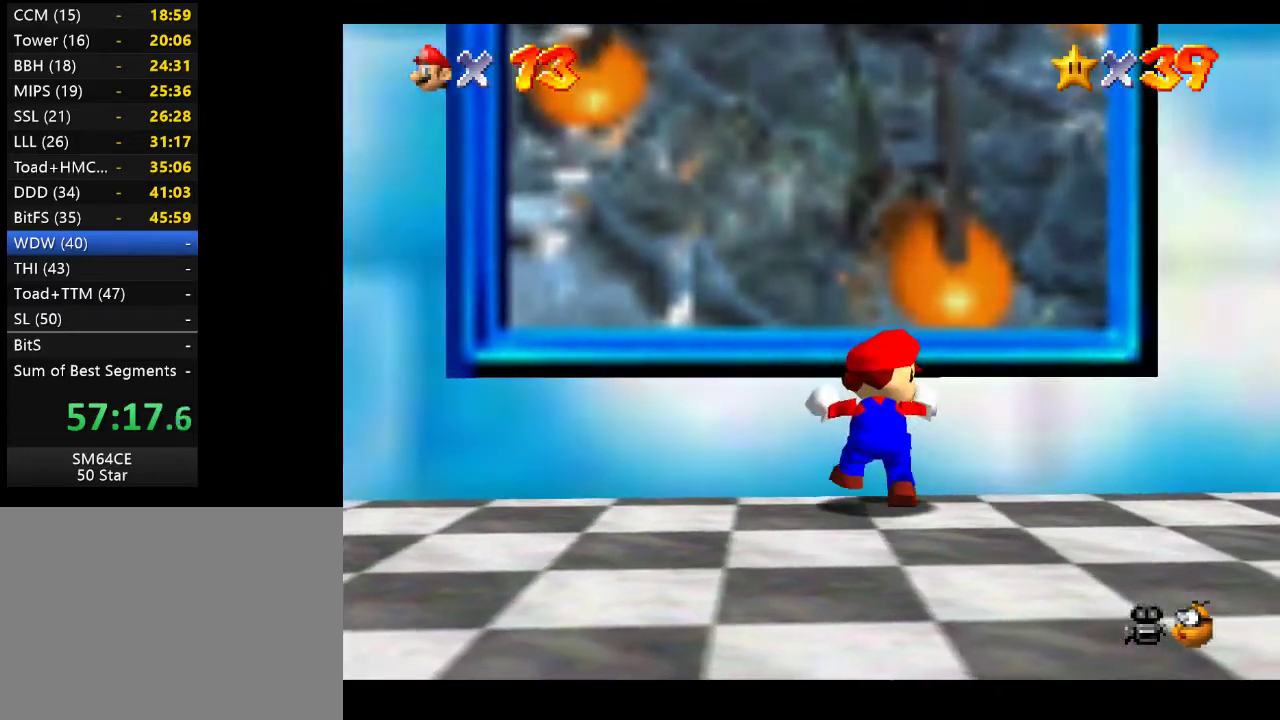
{"buttons": [], "left_stick": "up", "right_stick": "center", "events": [[67, "A", "down"], [117, "A", "up"]]}
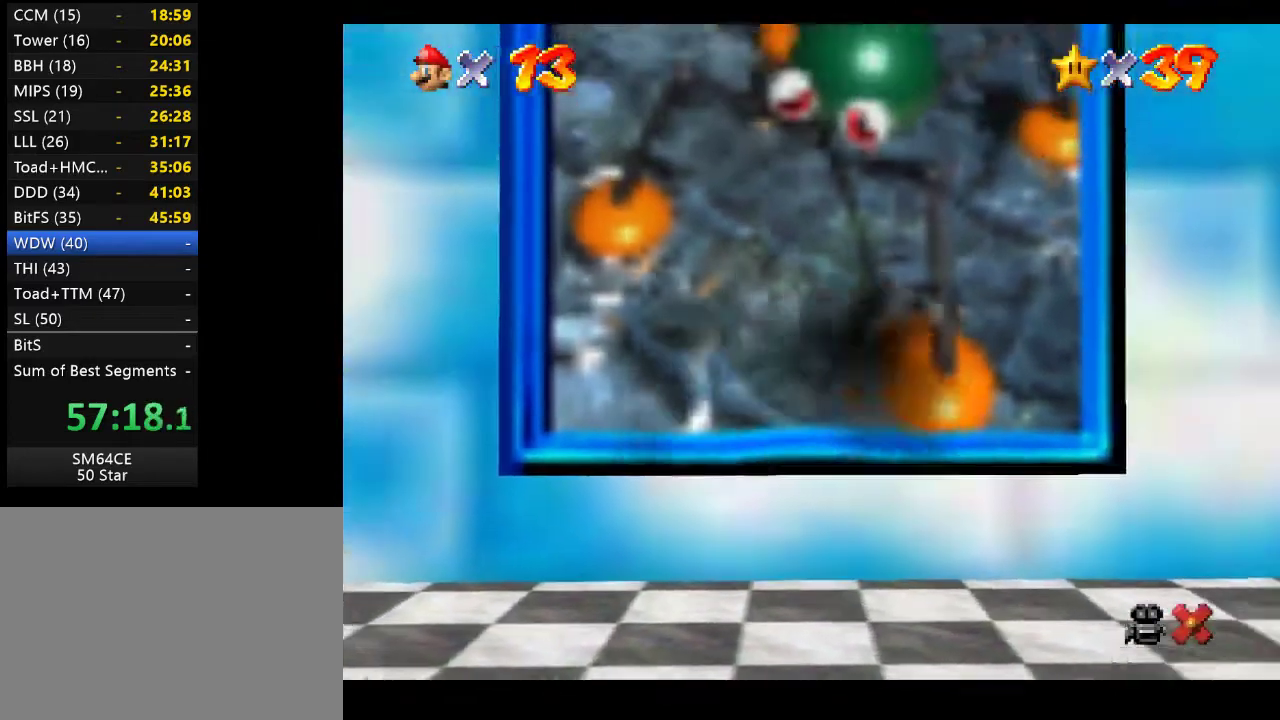
{"buttons": [], "left_stick": "center", "right_stick": "center", "events": [[83, "left_stick", "center"]]}
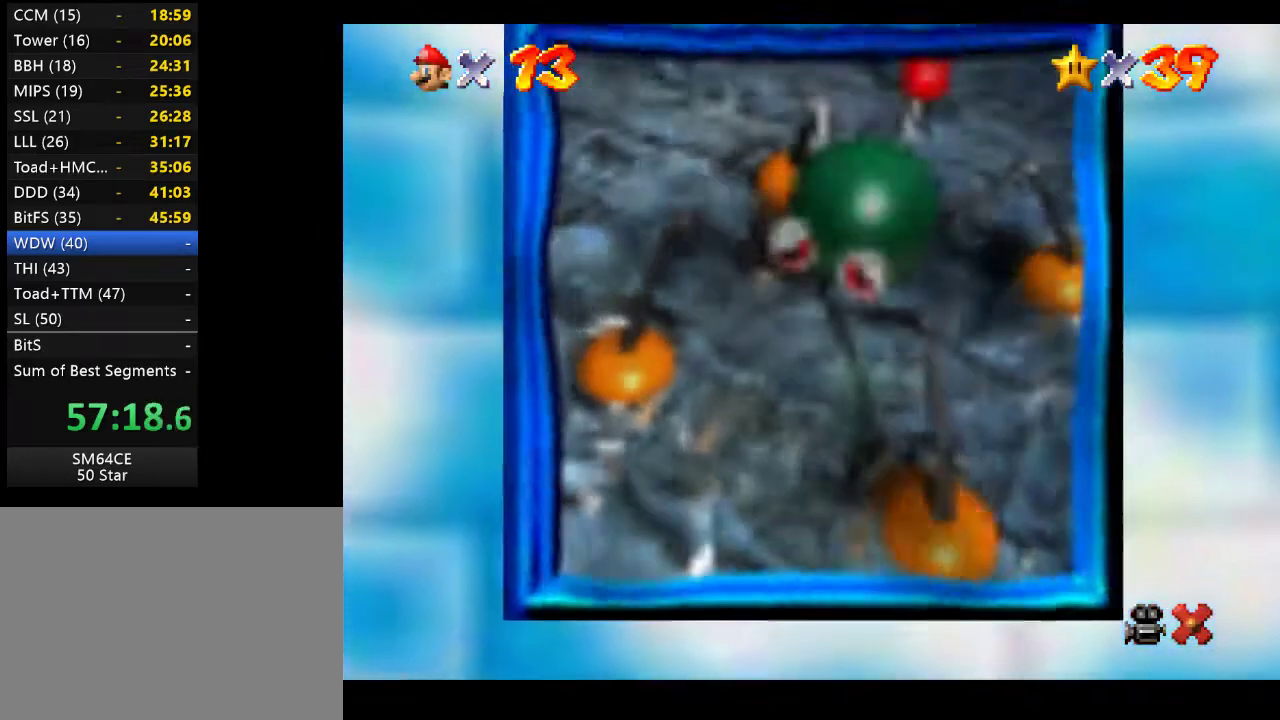
{"buttons": [], "left_stick": "center", "right_stick": "center", "events": []}
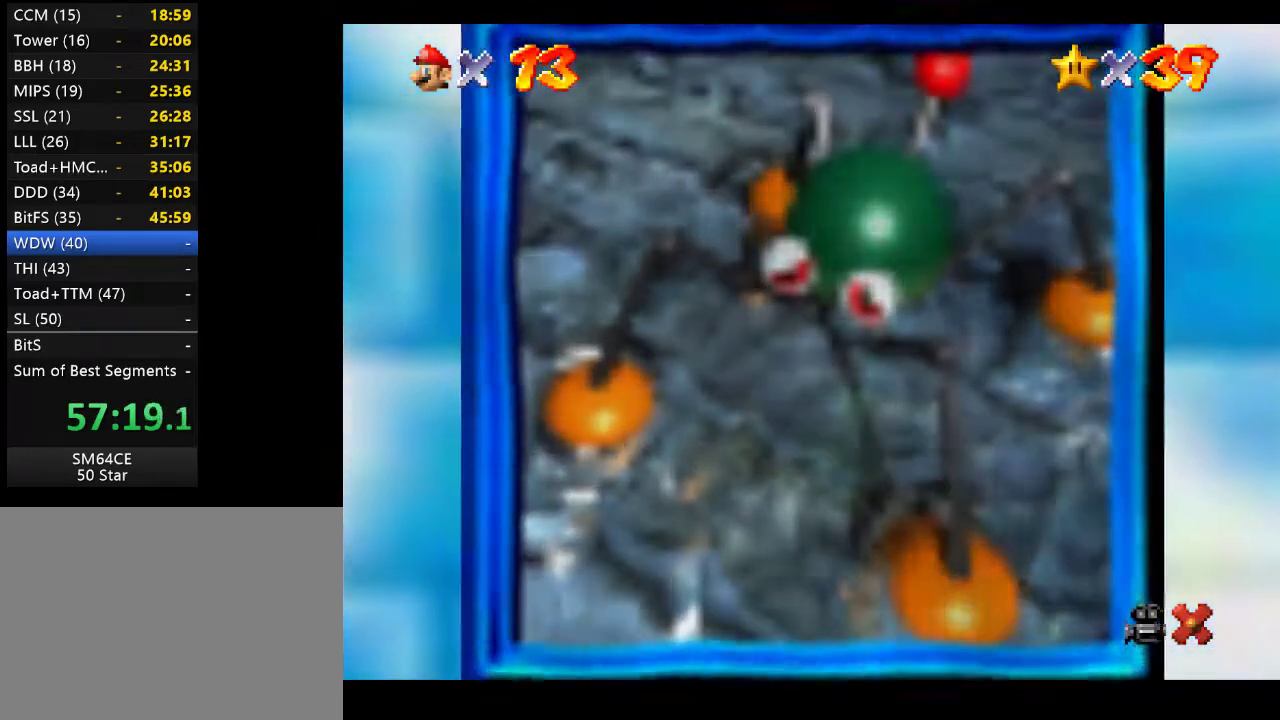
{"buttons": ["A"], "left_stick": "center", "right_stick": "center", "events": [[500, "A", "down"]]}
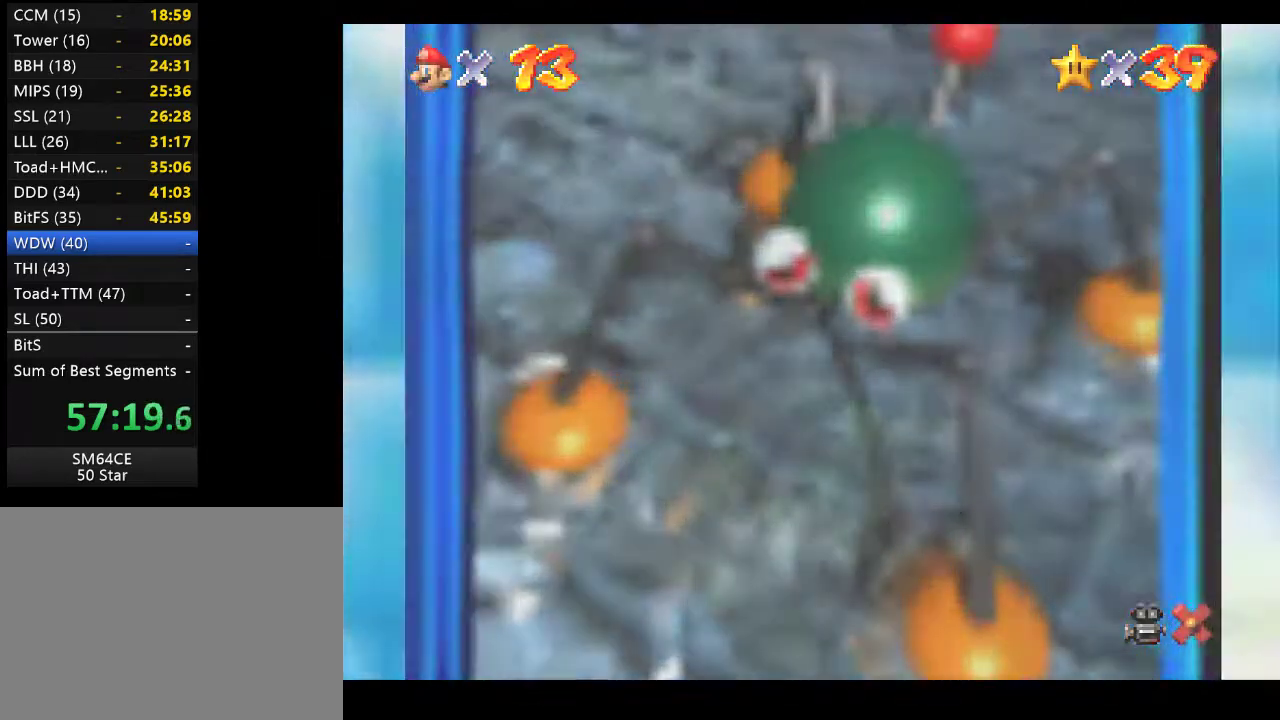
{"buttons": [], "left_stick": "center", "right_stick": "center", "events": [[150, "A", "up"], [317, "A", "down"], [483, "A", "up"]]}
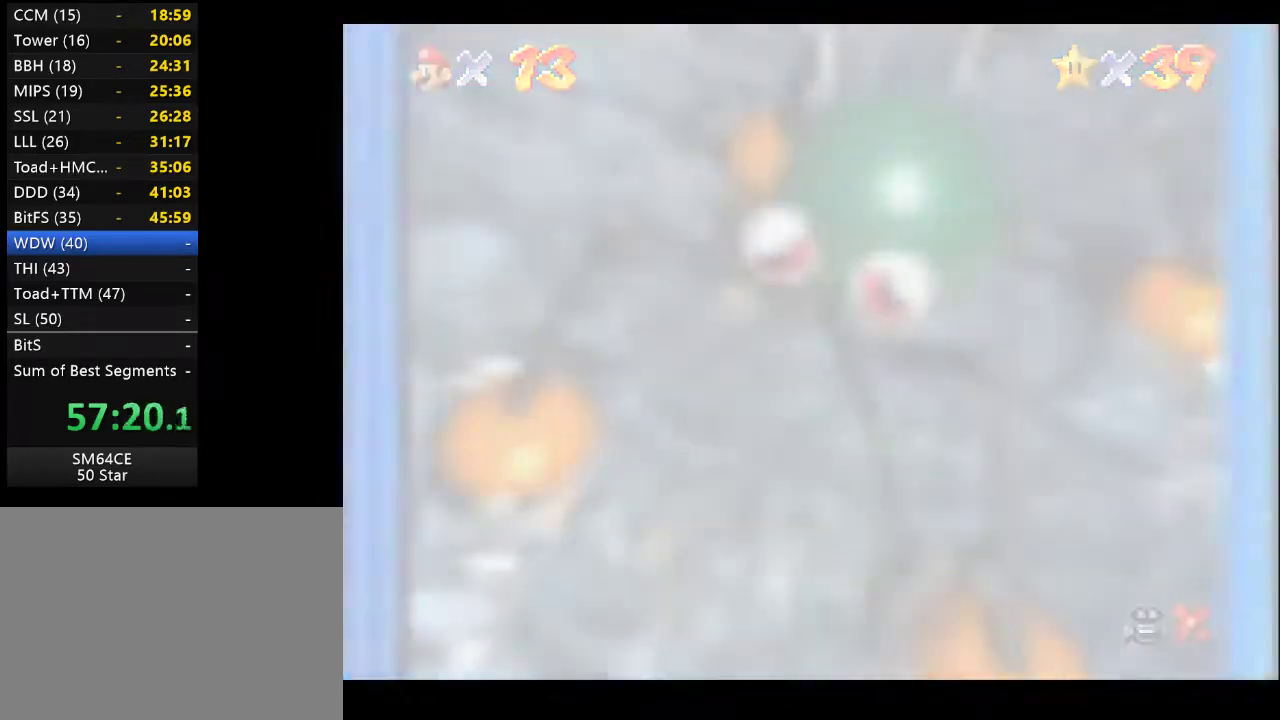
{"buttons": ["A"], "left_stick": "center", "right_stick": "center", "events": [[150, "A", "down"], [267, "A", "up"], [417, "A", "down"]]}
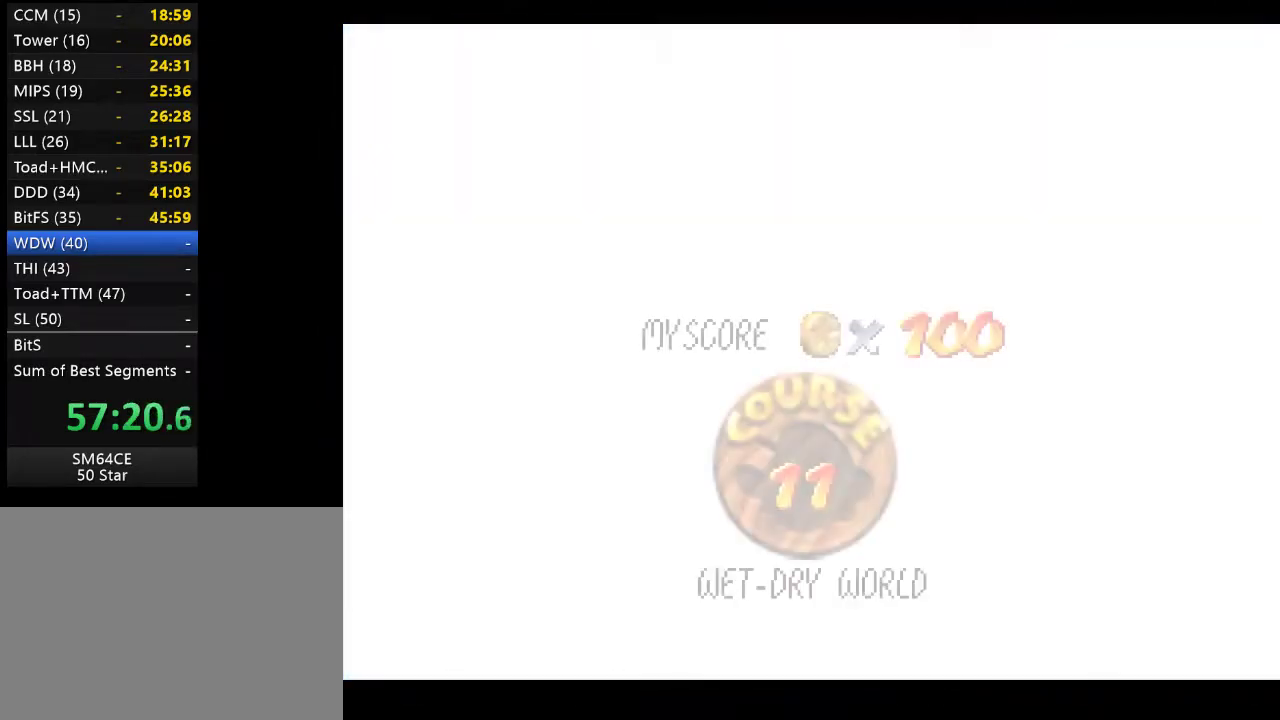
{"buttons": ["A"], "left_stick": "center", "right_stick": "center", "events": [[50, "A", "up"], [183, "A", "down"], [317, "A", "up"], [450, "A", "down"]]}
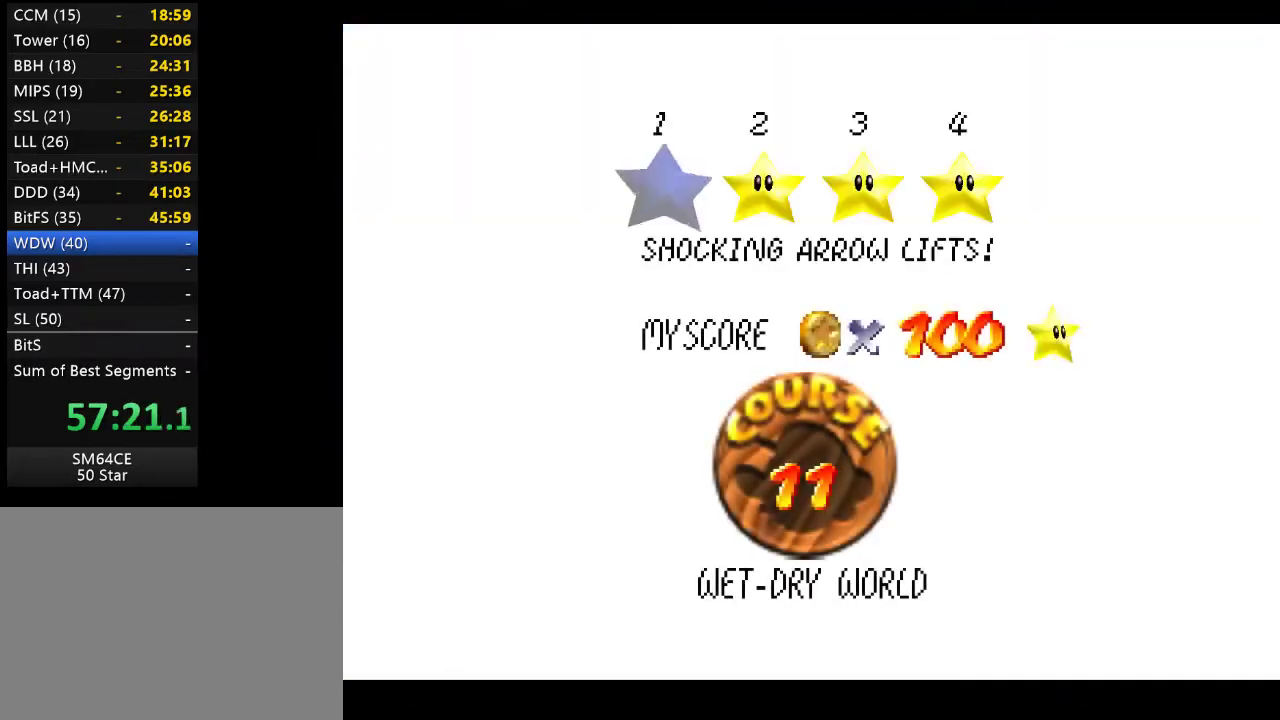
{"buttons": ["A"], "left_stick": "center", "right_stick": "center", "events": [[83, "A", "up"], [167, "A", "down"], [317, "A", "up"], [483, "A", "down"]]}
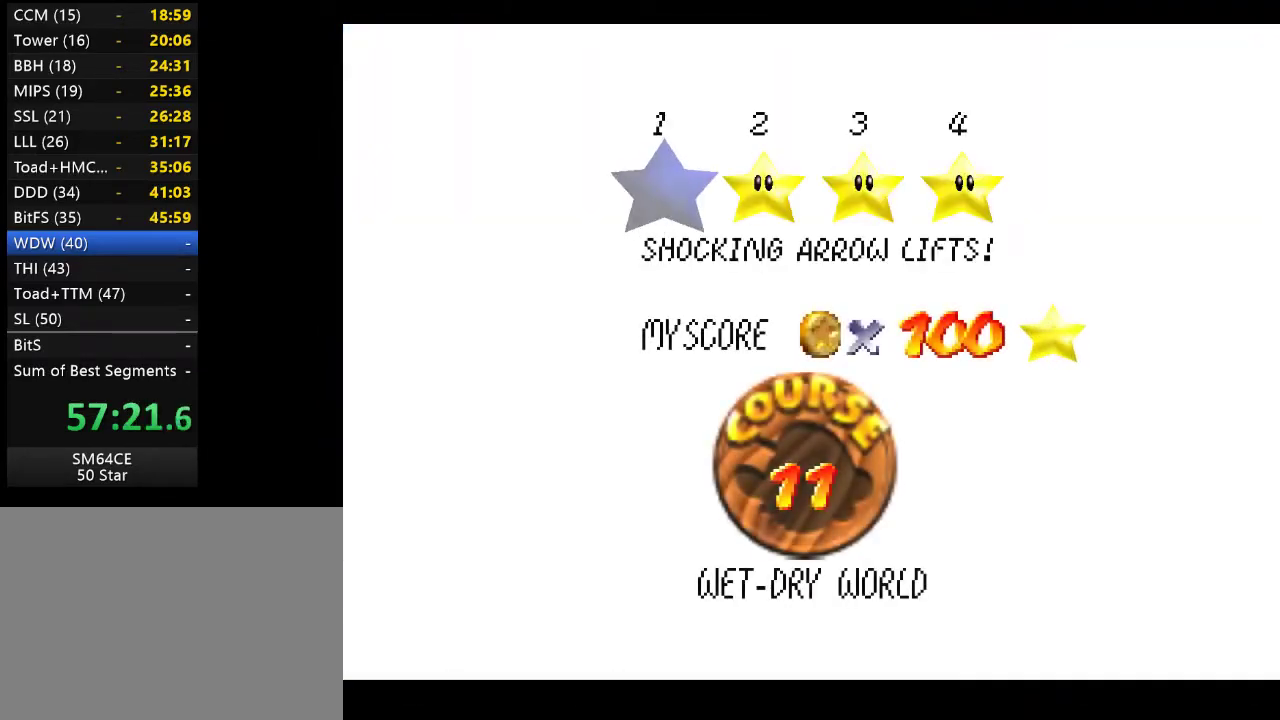
{"buttons": [], "left_stick": "center", "right_stick": "center", "events": [[117, "A", "up"]]}
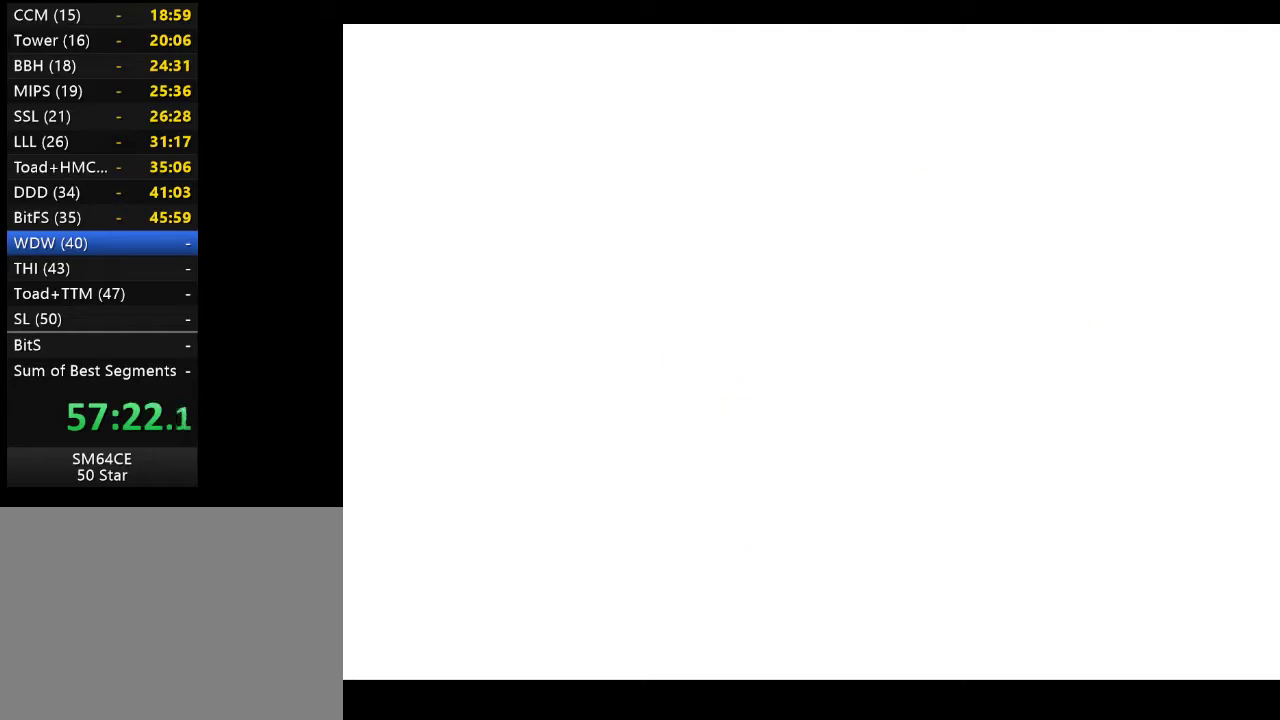
{"buttons": [], "left_stick": "center", "right_stick": "center", "events": []}
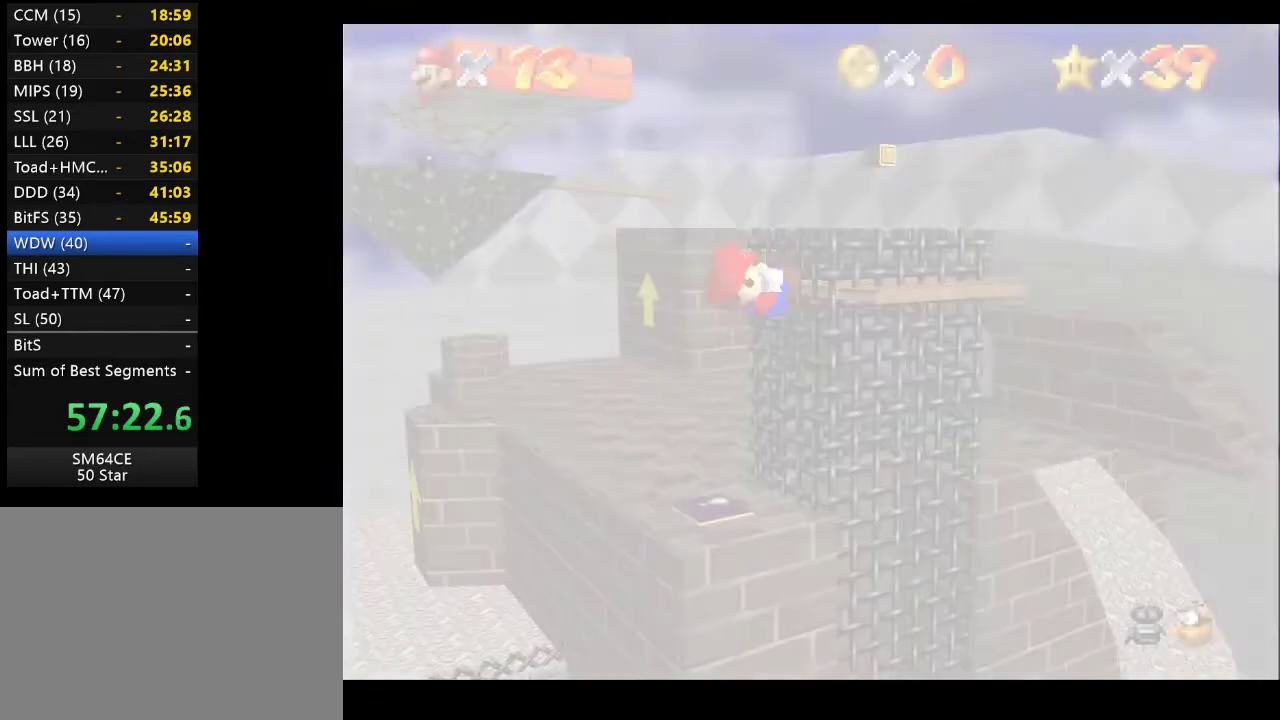
{"buttons": [], "left_stick": "center", "right_stick": "center", "events": []}
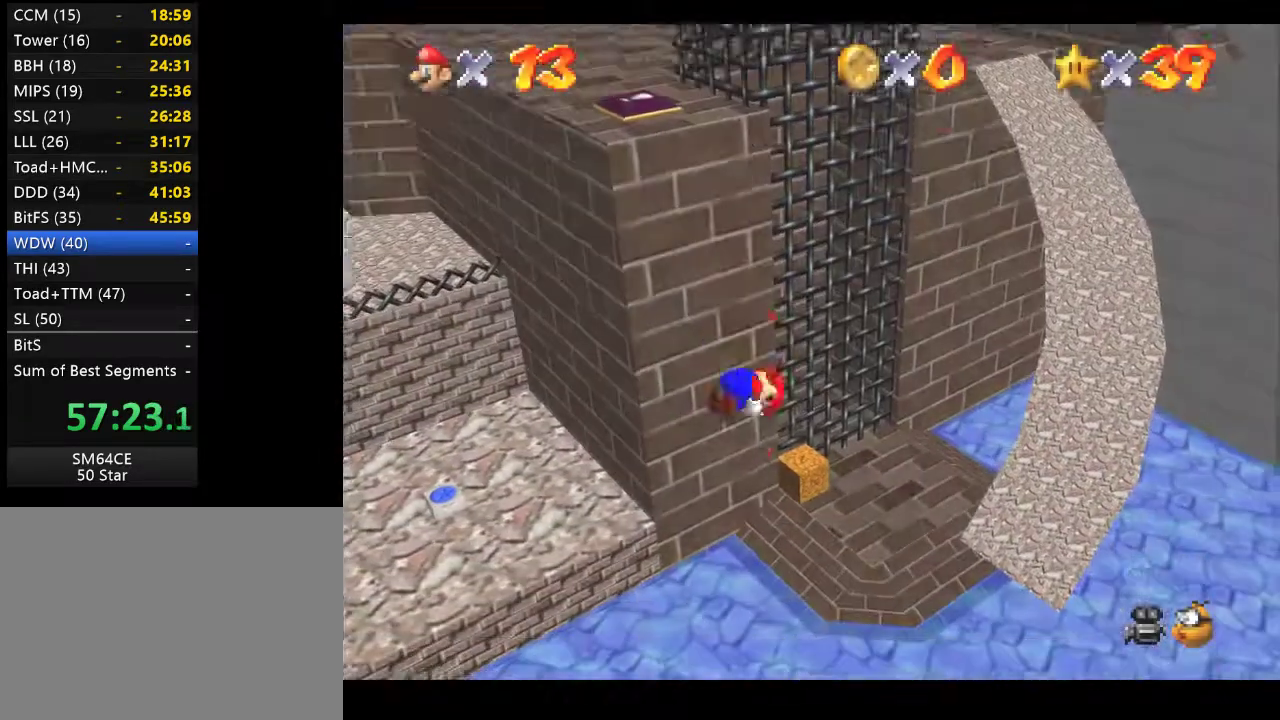
{"buttons": [], "left_stick": "center", "right_stick": "center", "events": []}
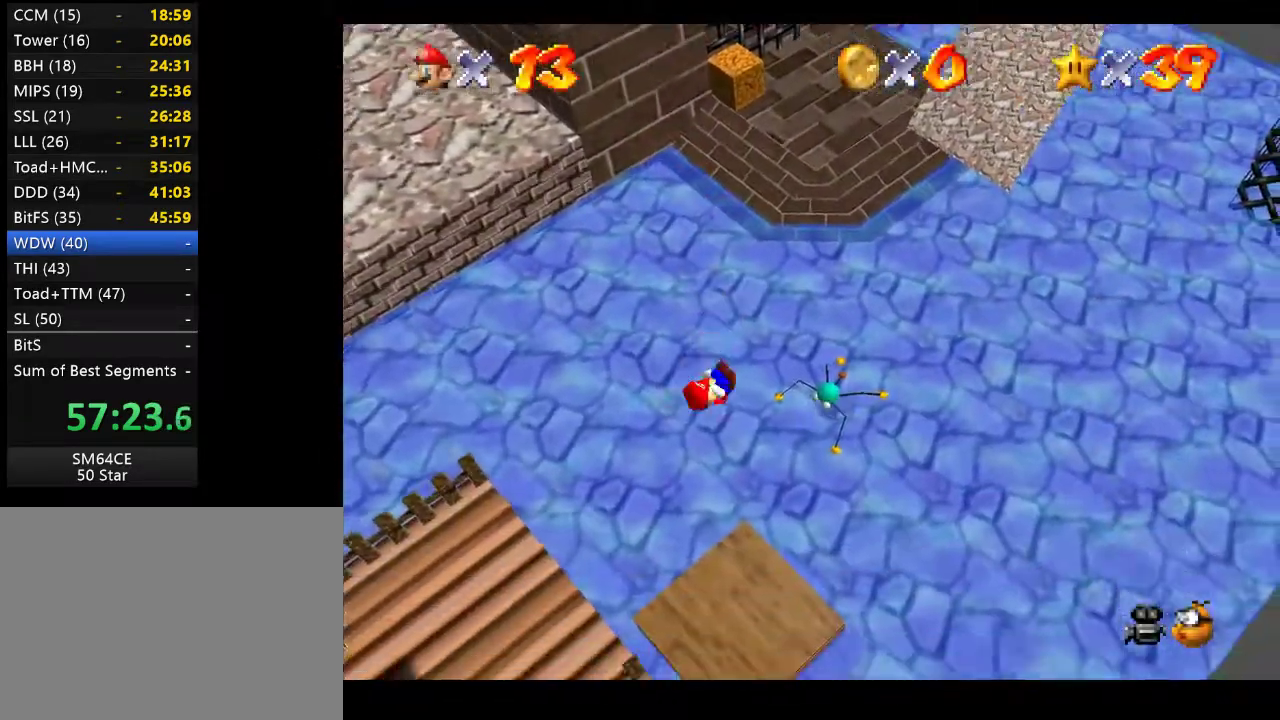
{"buttons": [], "left_stick": "center", "right_stick": "center", "events": []}
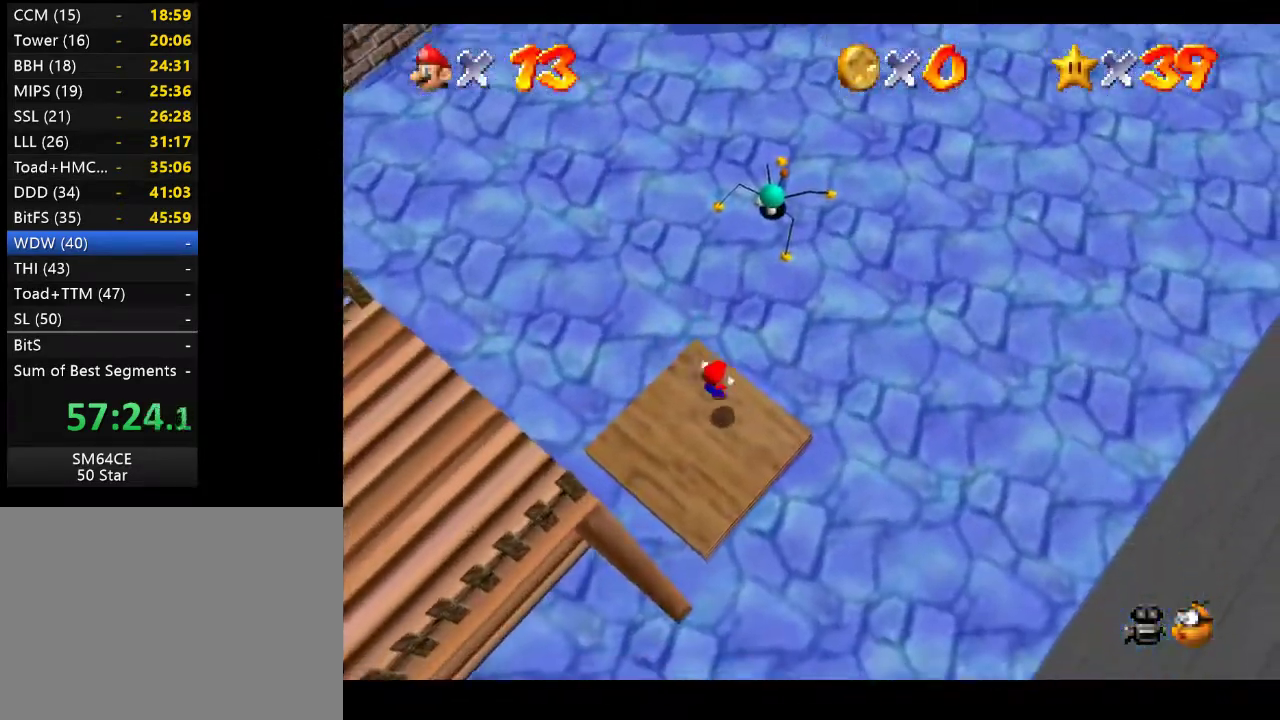
{"buttons": [], "left_stick": "left", "right_stick": "center", "events": [[367, "left_stick", "left"]]}
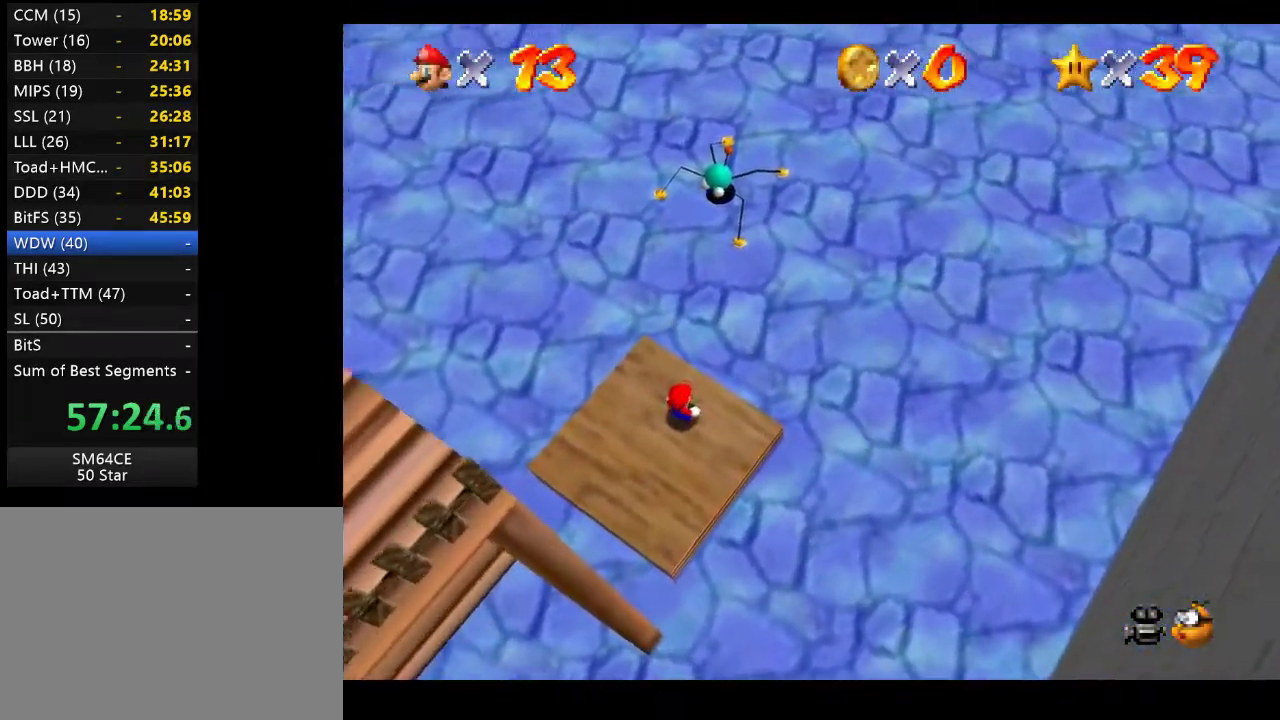
{"buttons": [], "left_stick": "left", "right_stick": "center", "events": []}
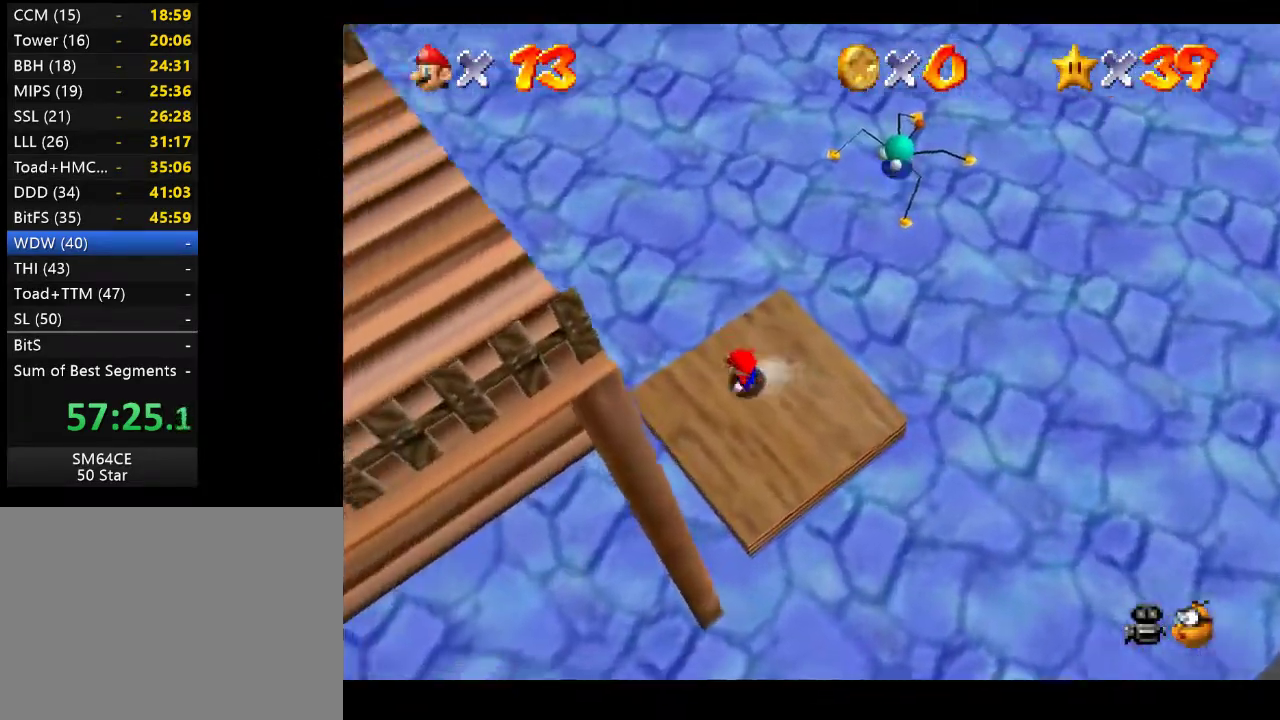
{"buttons": [], "left_stick": "left", "right_stick": "center", "events": [[17, "L2", "down"], [100, "A", "down"], [350, "A", "up"], [367, "L2", "up"]]}
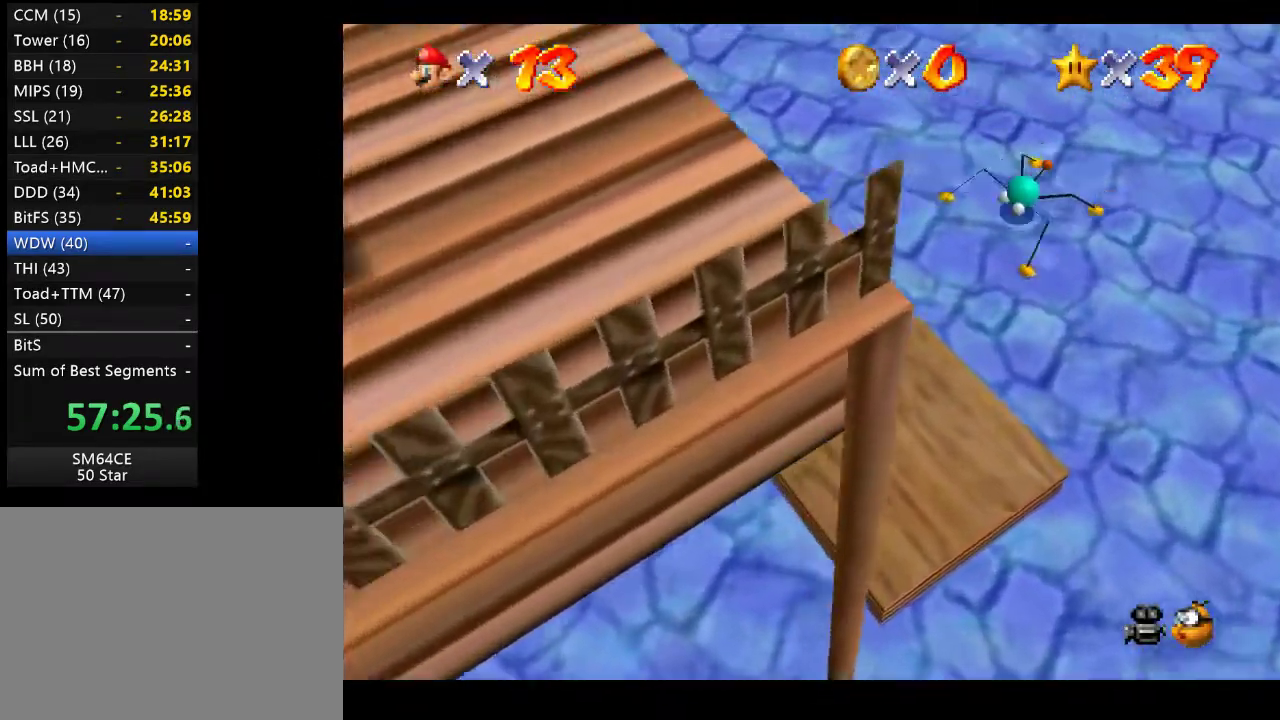
{"buttons": [], "left_stick": "left", "right_stick": "center", "events": [[117, "right_stick", "right"], [300, "right_stick", "center"]]}
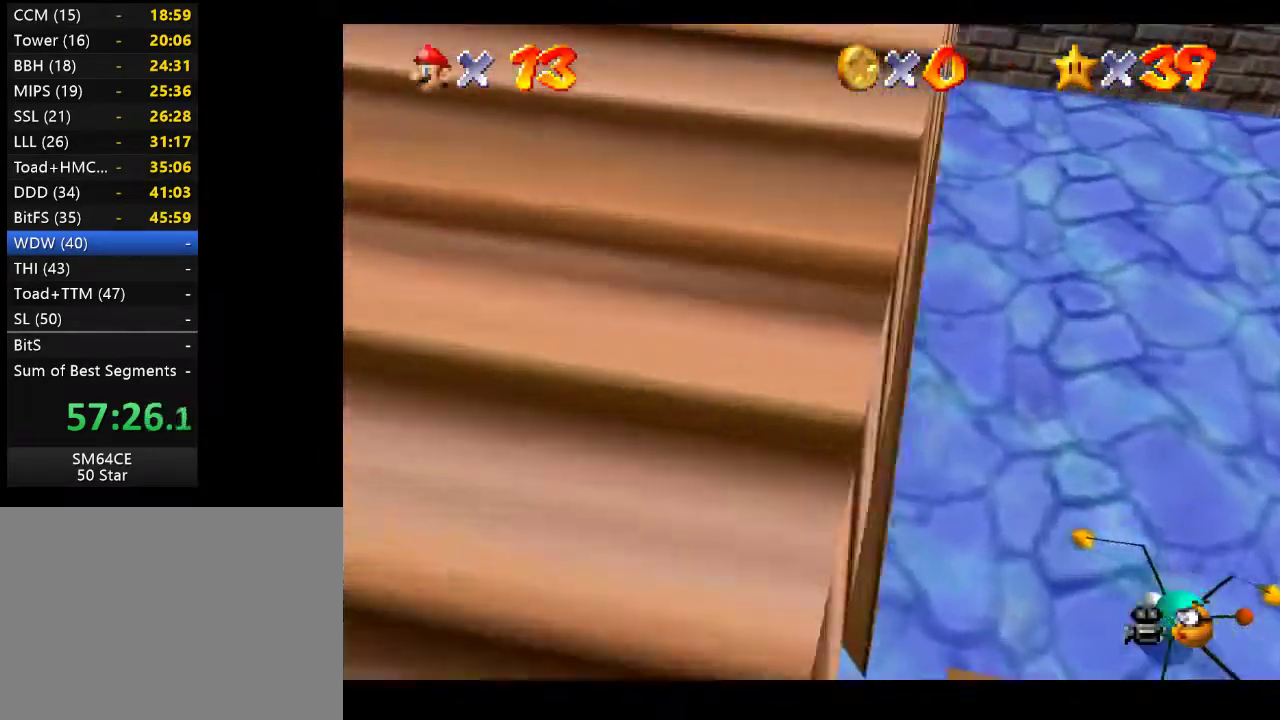
{"buttons": [], "left_stick": "up-right", "right_stick": "center", "events": [[83, "right_stick", "right"], [200, "left_stick", "up-left"], [267, "right_stick", "center"], [467, "left_stick", "up-right"]]}
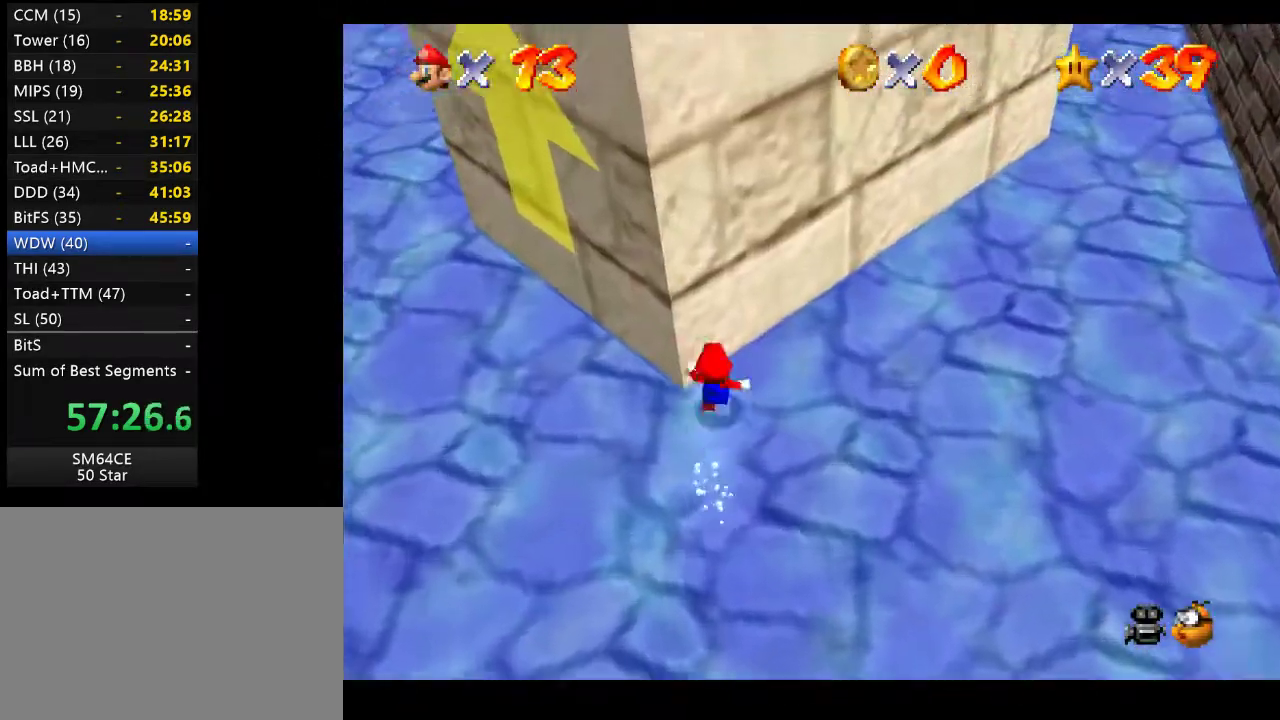
{"buttons": [], "left_stick": "up-right", "right_stick": "center", "events": []}